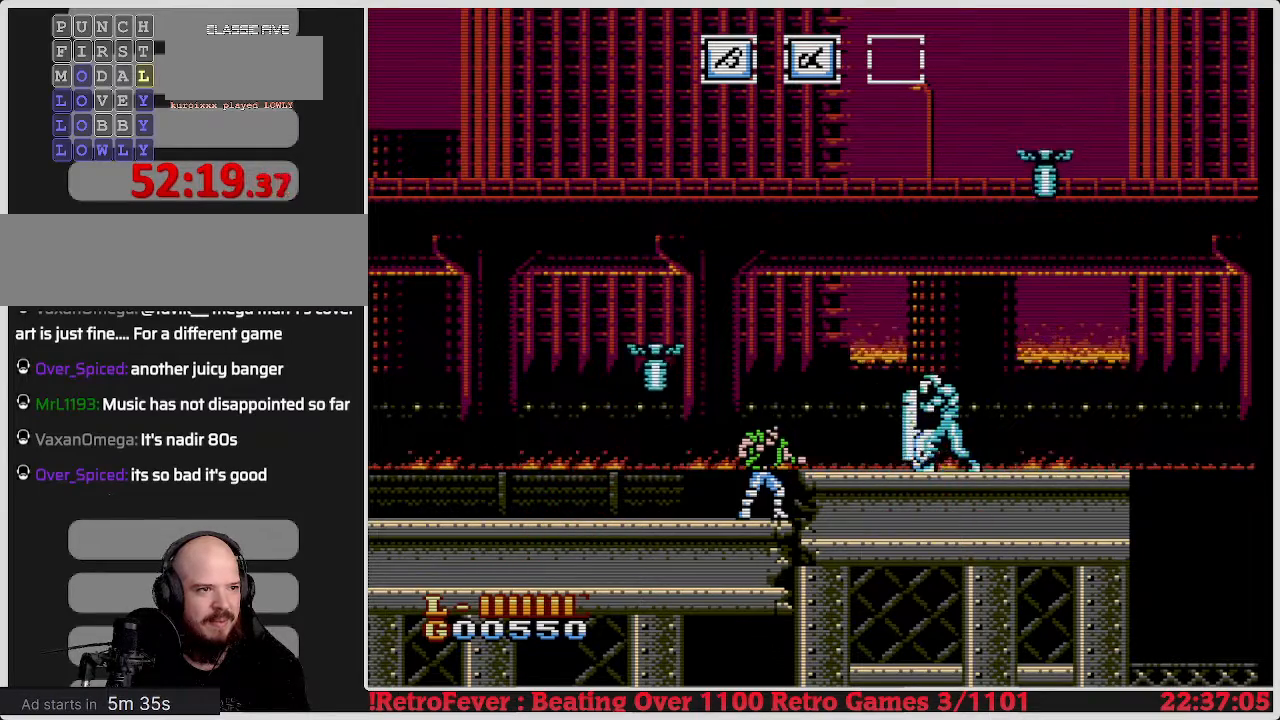
Gameplay with a controller (Nintendo layout); each line is a JSON object with the inputs held at the frame after it. "events" lists button and stick changes between this image and that frame as [ms after this image, input, new state], when the widget could be followed in between. Not read: L3 R3.
{"buttons": ["B"], "events": [[433, "B", "down"]]}
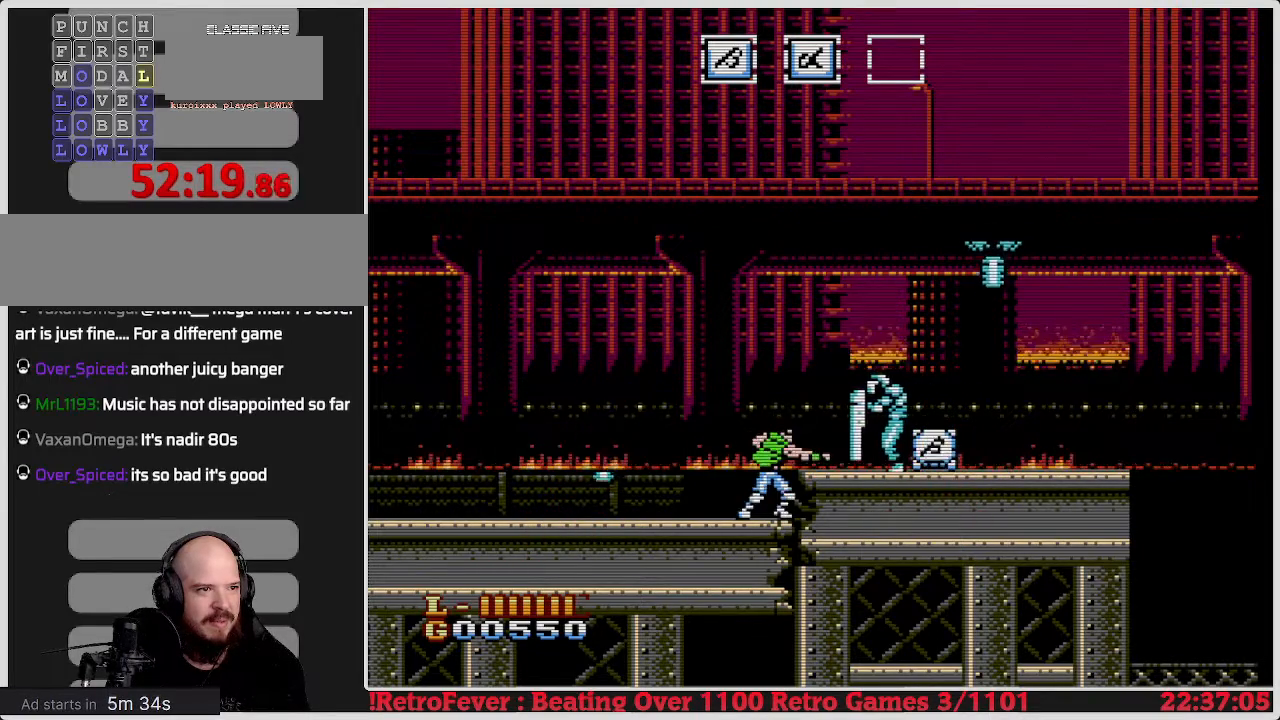
{"buttons": [], "events": [[117, "B", "up"]]}
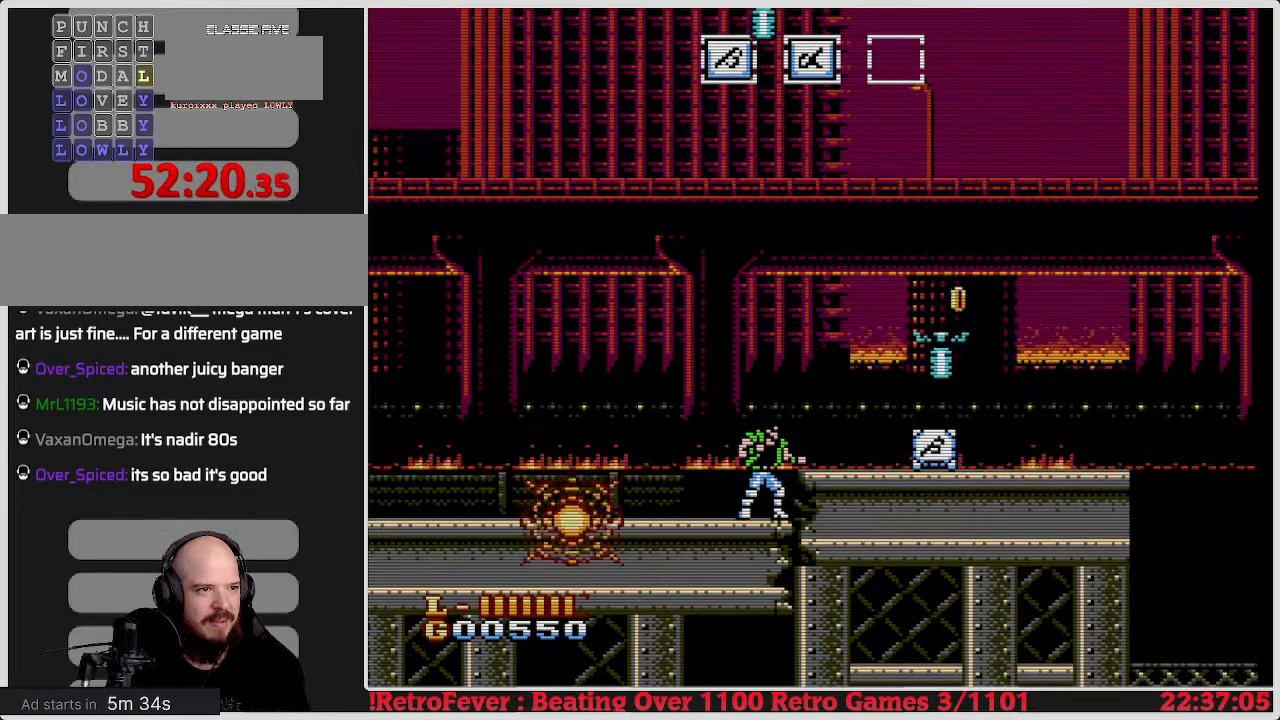
{"buttons": ["A"], "events": [[333, "A", "down"]]}
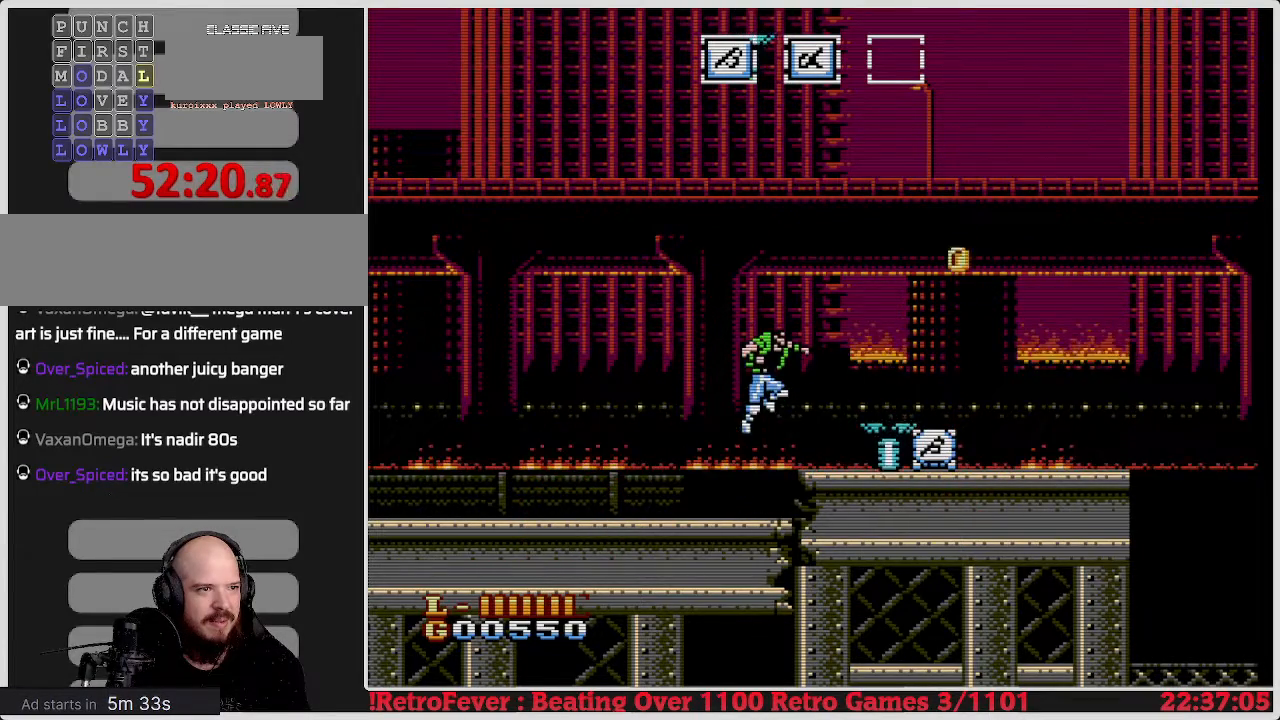
{"buttons": [], "events": [[133, "A", "up"], [133, "DPAD_RIGHT", "down"], [333, "DPAD_RIGHT", "up"]]}
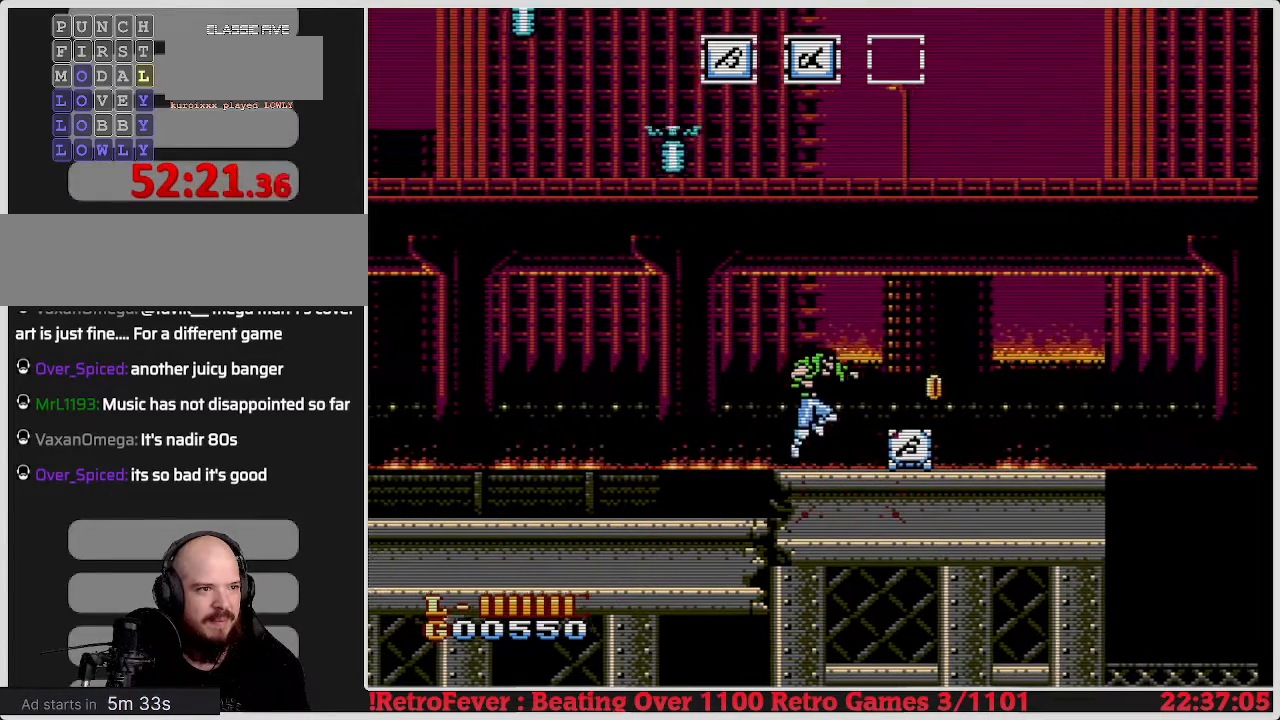
{"buttons": [], "events": [[300, "DPAD_RIGHT", "down"], [483, "DPAD_RIGHT", "up"]]}
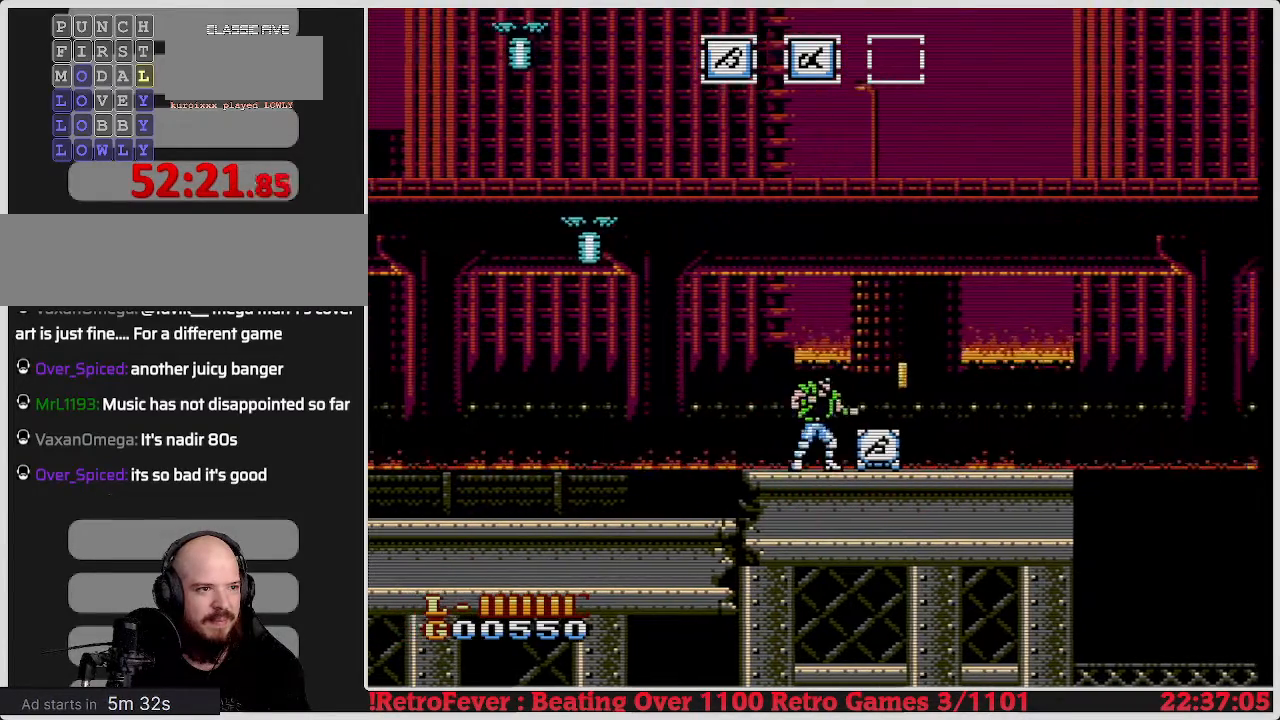
{"buttons": [], "events": [[50, "DPAD_DOWN", "down"], [100, "B", "down"], [250, "B", "up"], [333, "DPAD_DOWN", "up"]]}
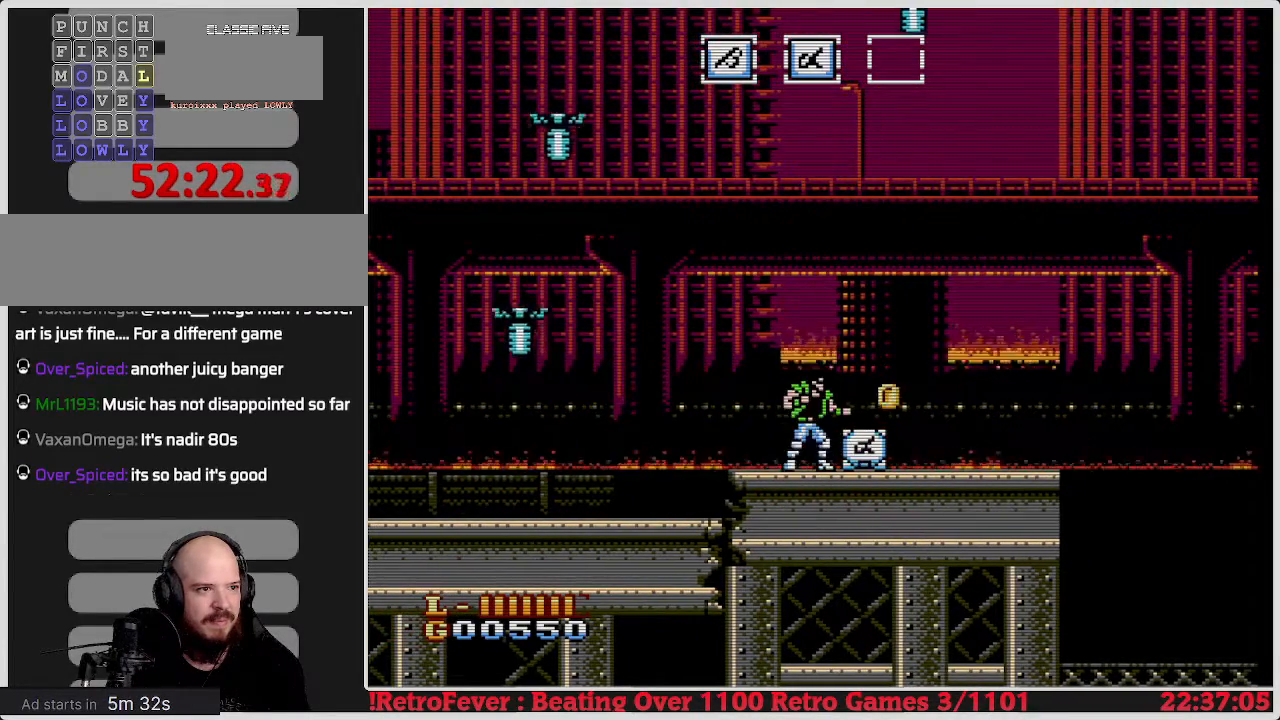
{"buttons": [], "events": [[33, "DPAD_RIGHT", "down"], [433, "DPAD_RIGHT", "up"]]}
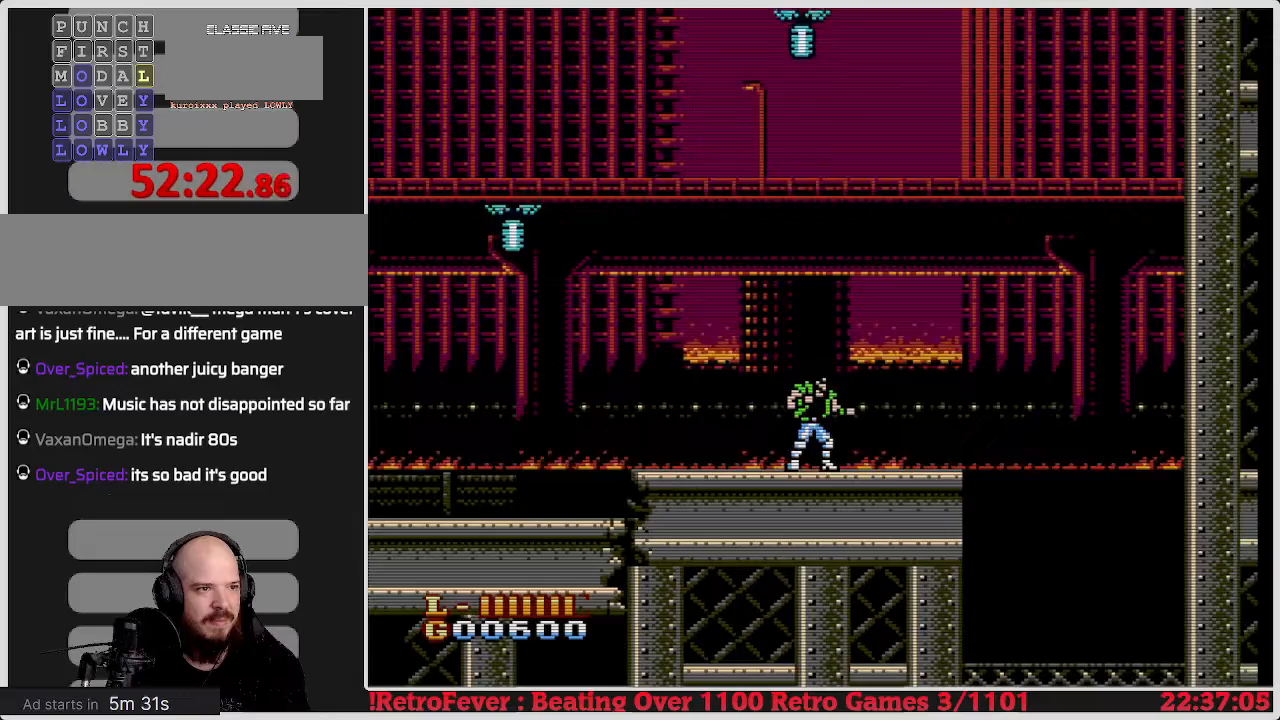
{"buttons": ["DPAD_RIGHT"], "events": [[167, "DPAD_RIGHT", "down"]]}
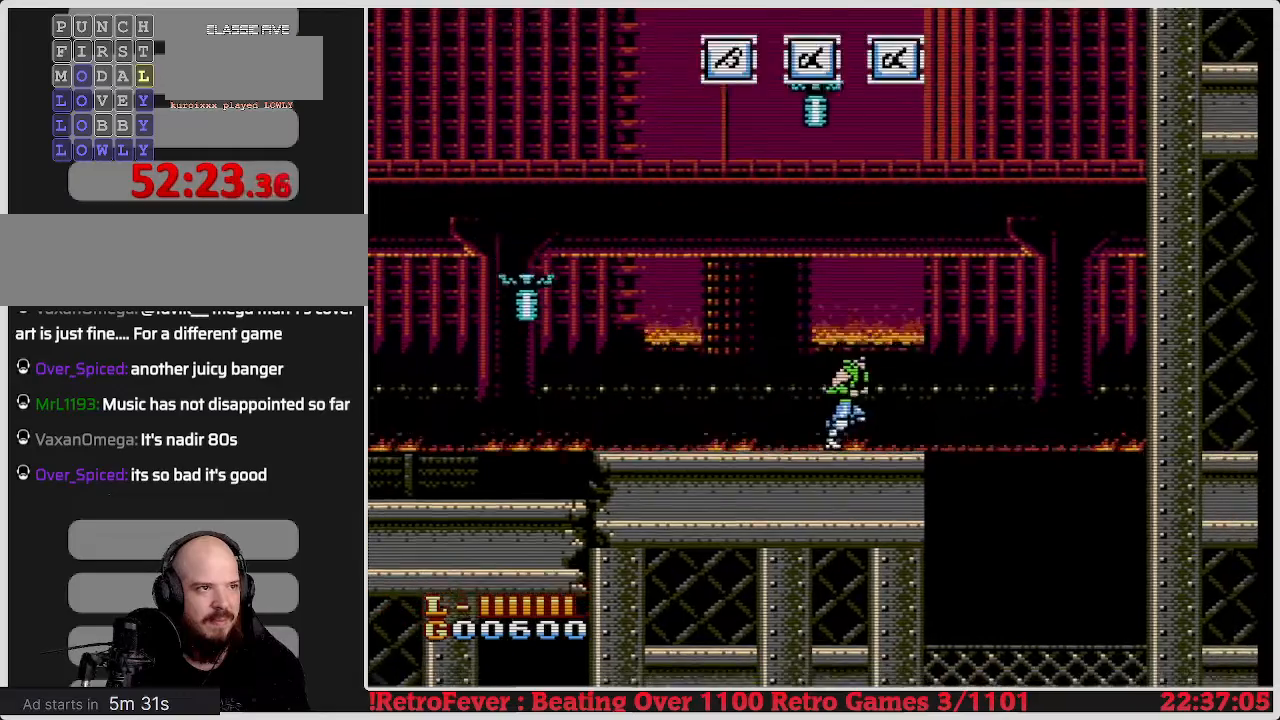
{"buttons": ["DPAD_LEFT"], "events": [[350, "DPAD_RIGHT", "up"], [383, "DPAD_LEFT", "down"]]}
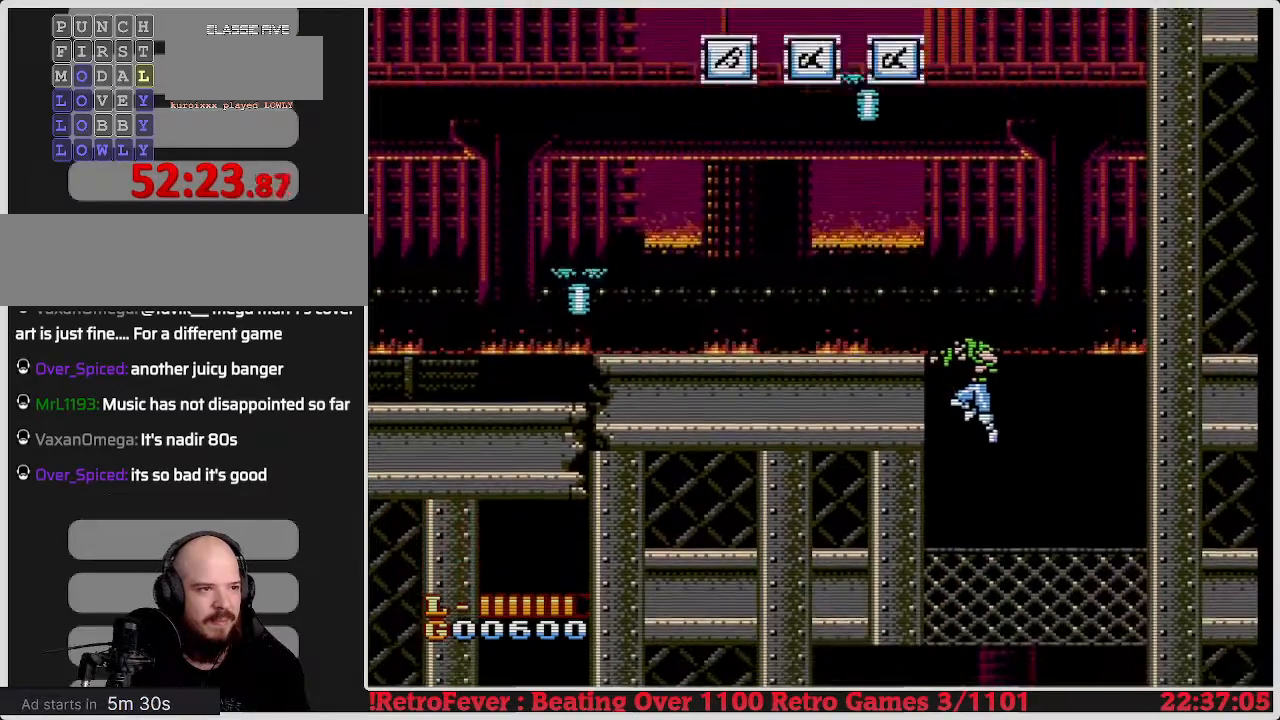
{"buttons": [], "events": [[83, "DPAD_LEFT", "up"]]}
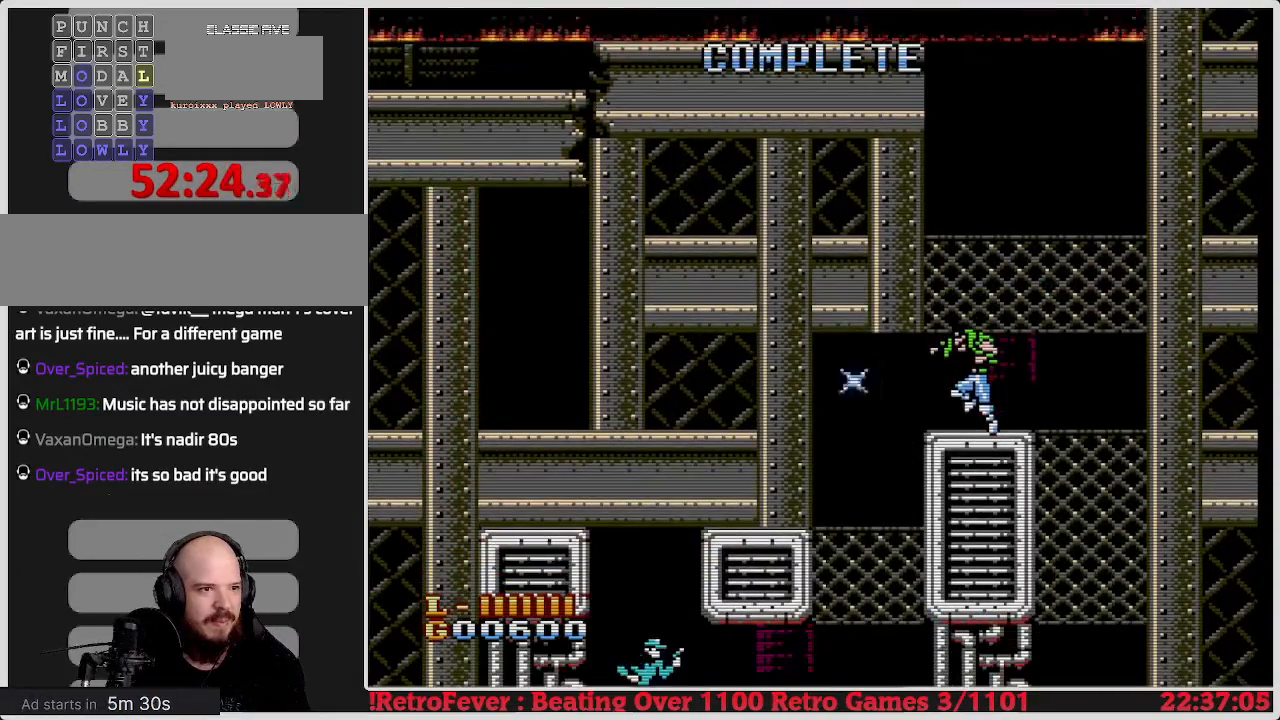
{"buttons": [], "events": []}
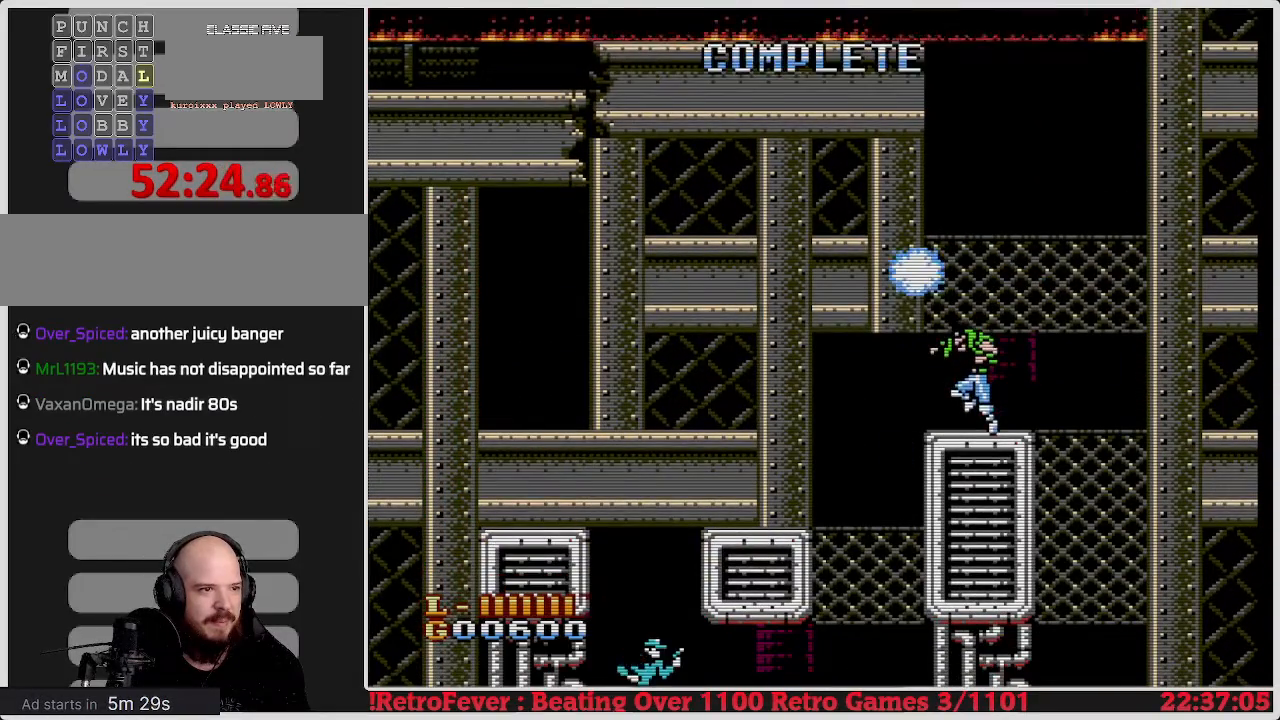
{"buttons": [], "events": []}
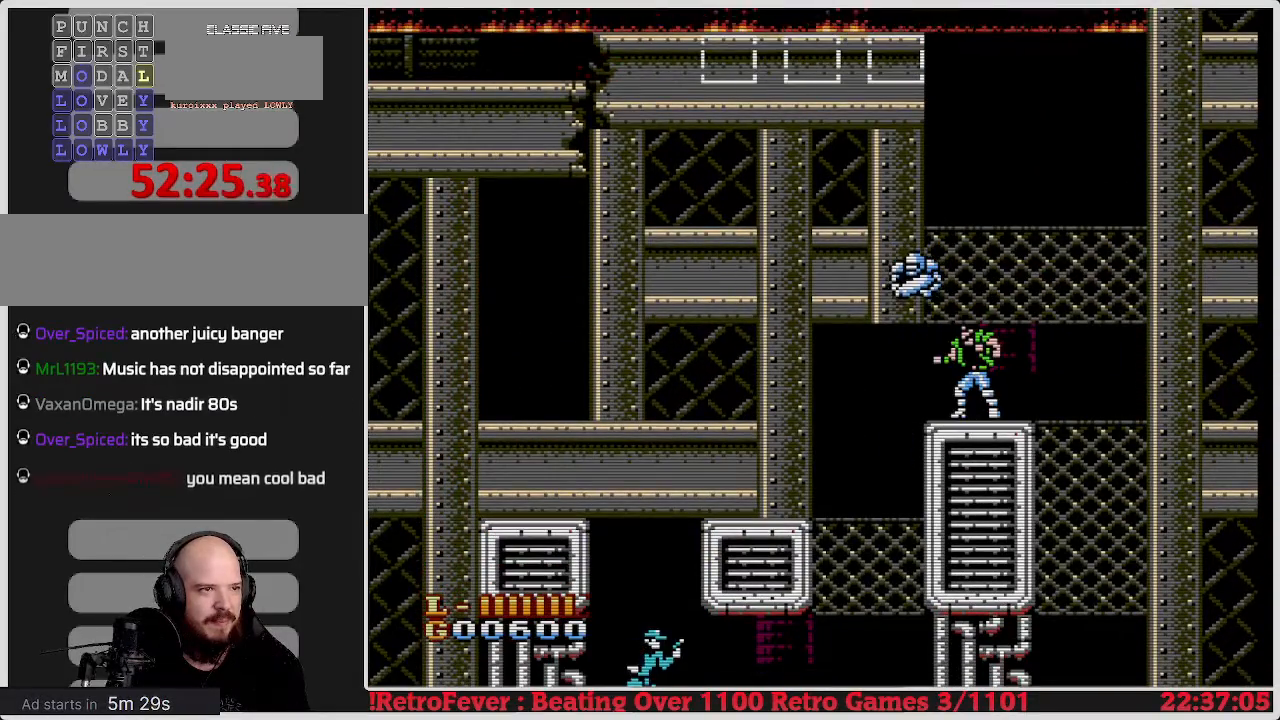
{"buttons": [], "events": [[133, "B", "down"], [267, "B", "up"], [333, "B", "down"], [433, "B", "up"]]}
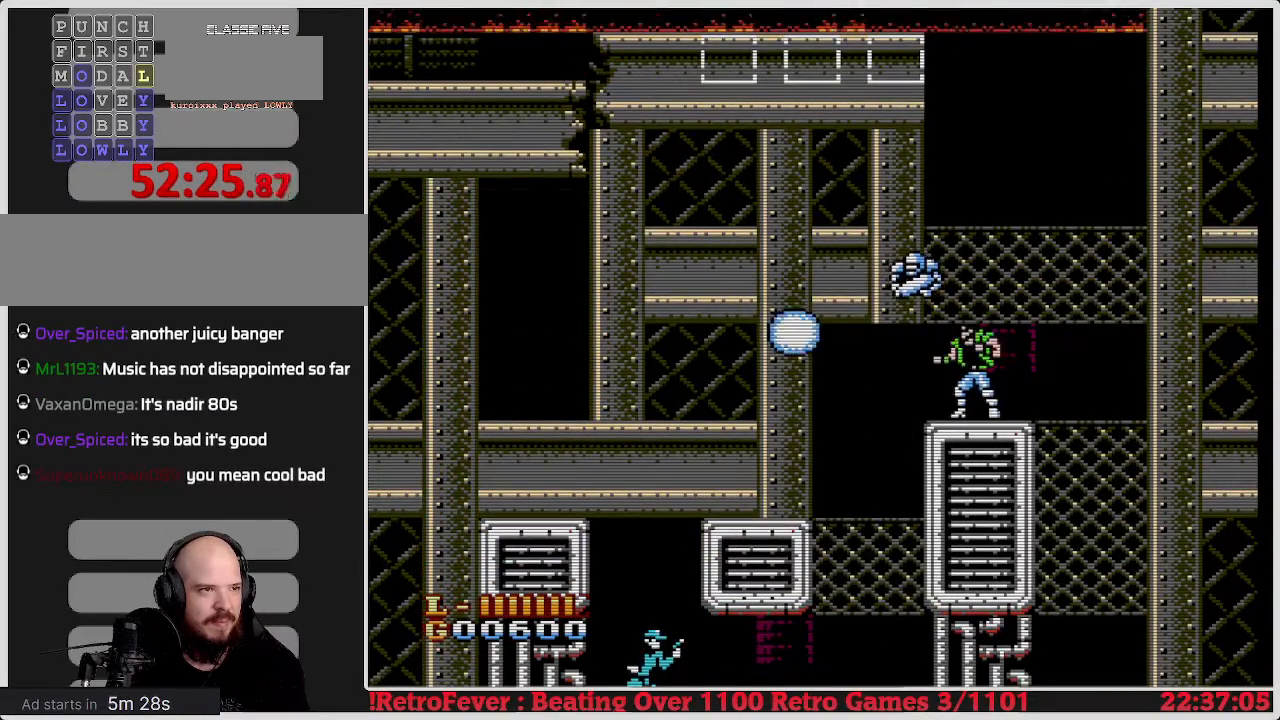
{"buttons": [], "events": [[67, "DPAD_RIGHT", "down"], [250, "DPAD_RIGHT", "up"]]}
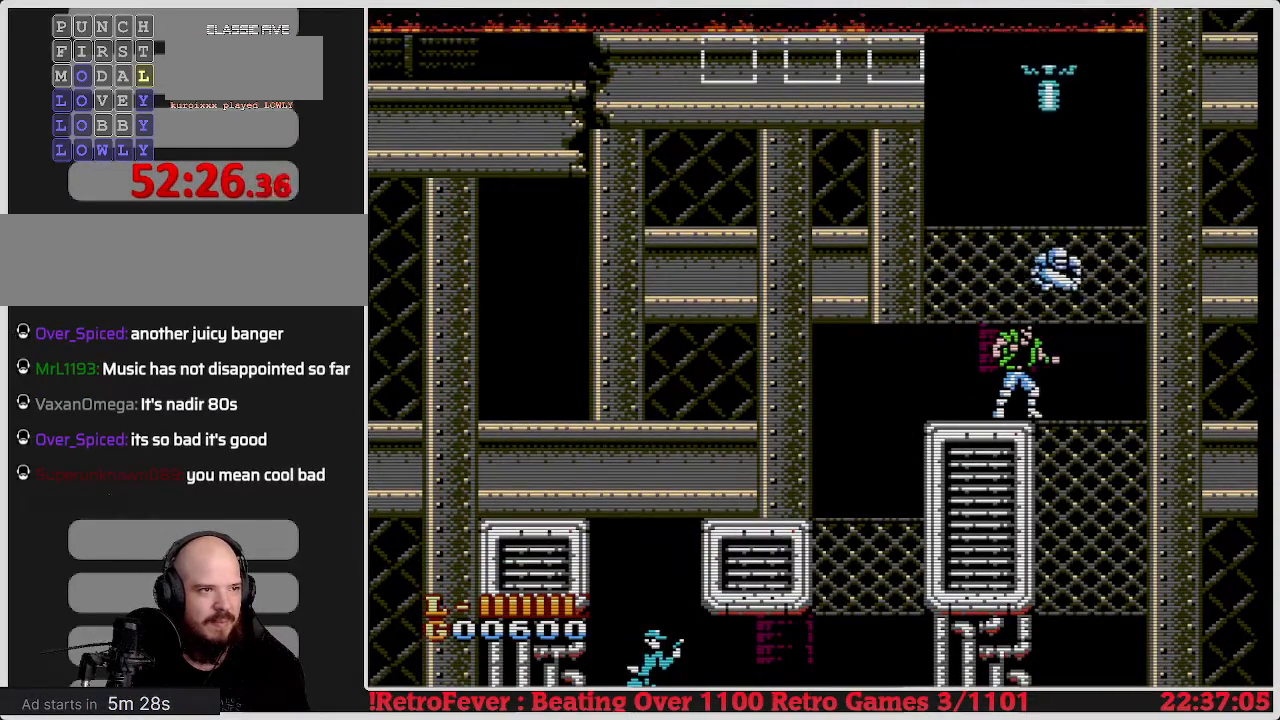
{"buttons": ["DPAD_LEFT"], "events": [[33, "B", "down"], [167, "B", "up"], [217, "B", "down"], [317, "B", "up"], [317, "DPAD_LEFT", "down"]]}
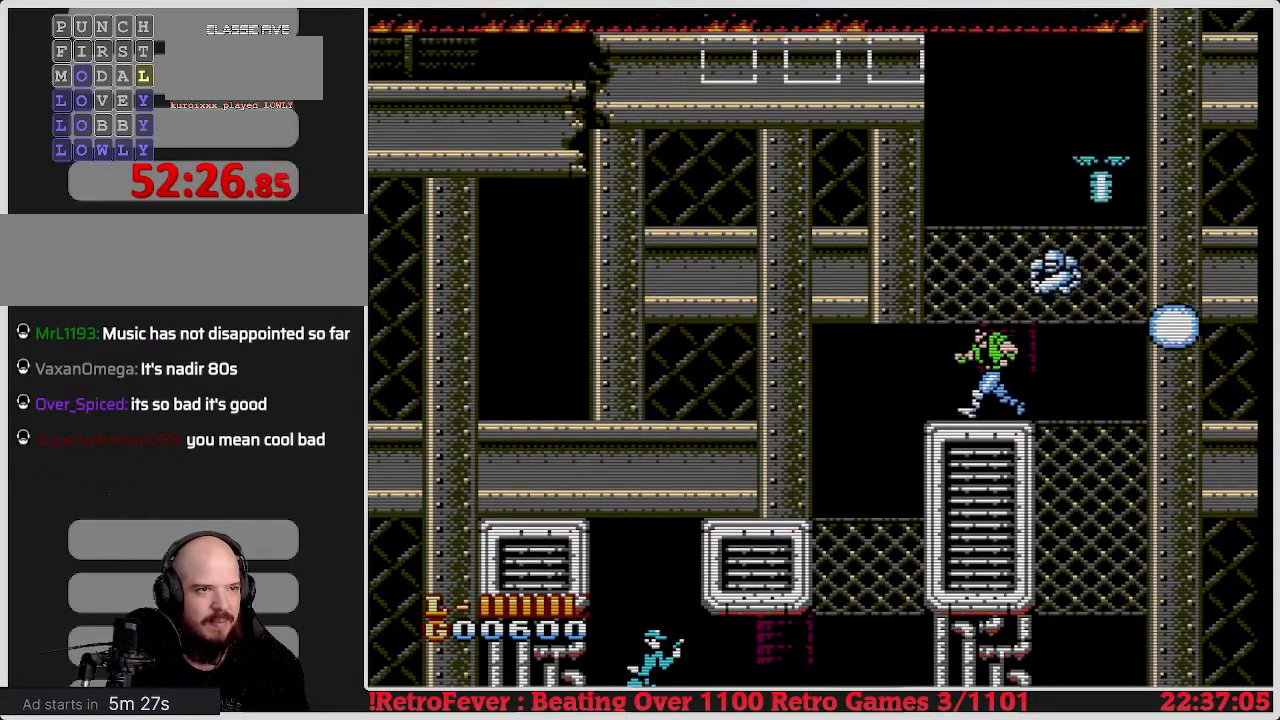
{"buttons": ["DPAD_LEFT"], "events": [[67, "DPAD_LEFT", "up"], [417, "DPAD_LEFT", "down"]]}
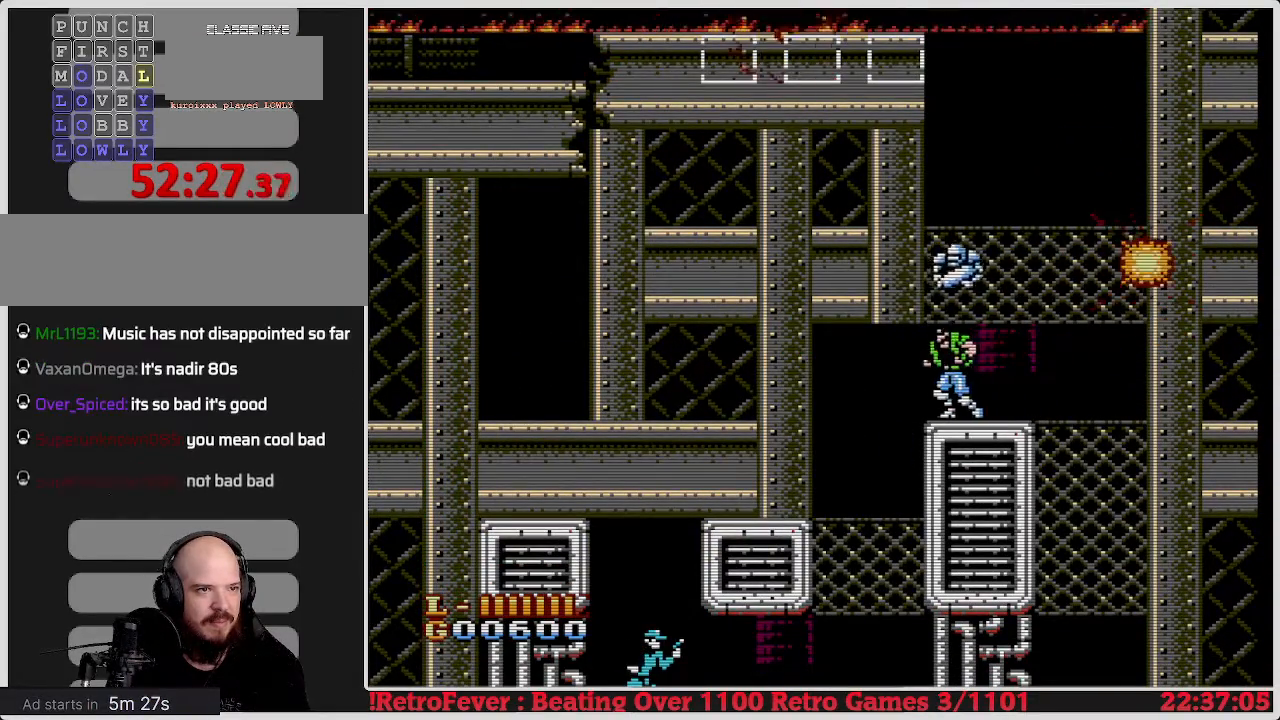
{"buttons": ["DPAD_UP"], "events": [[233, "DPAD_LEFT", "up"], [283, "DPAD_UP", "down"]]}
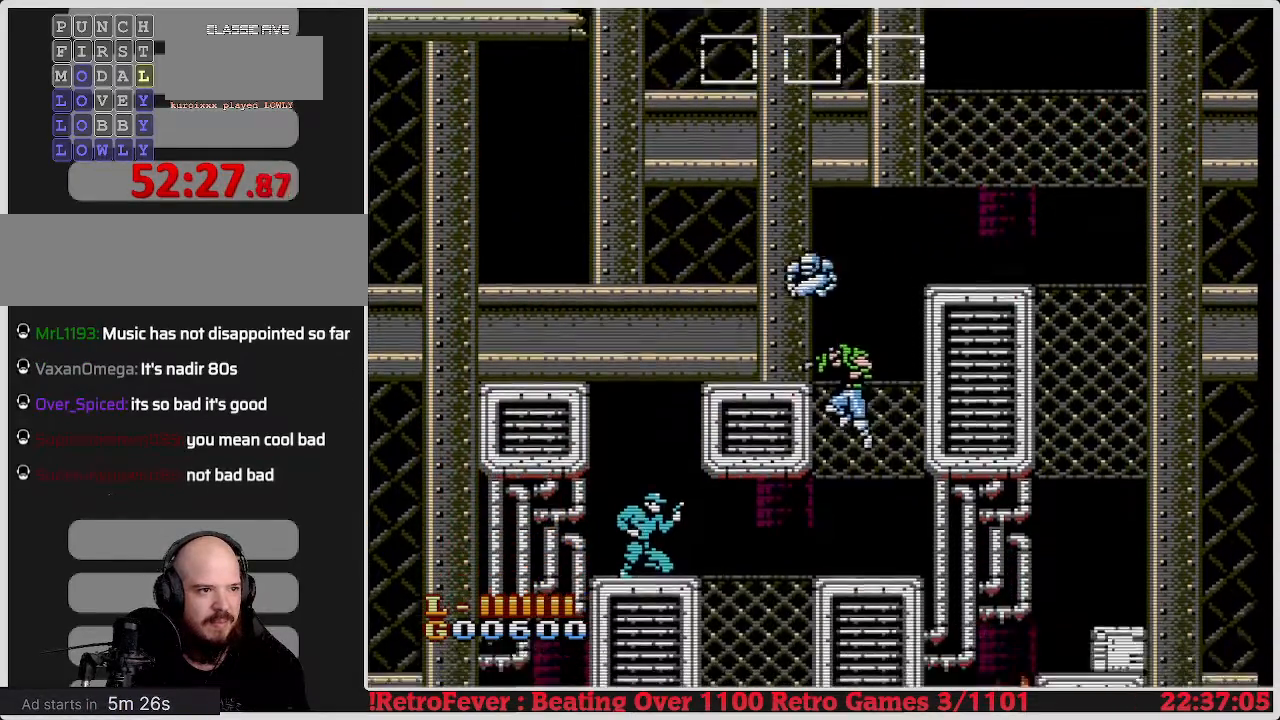
{"buttons": [], "events": [[250, "DPAD_UP", "up"]]}
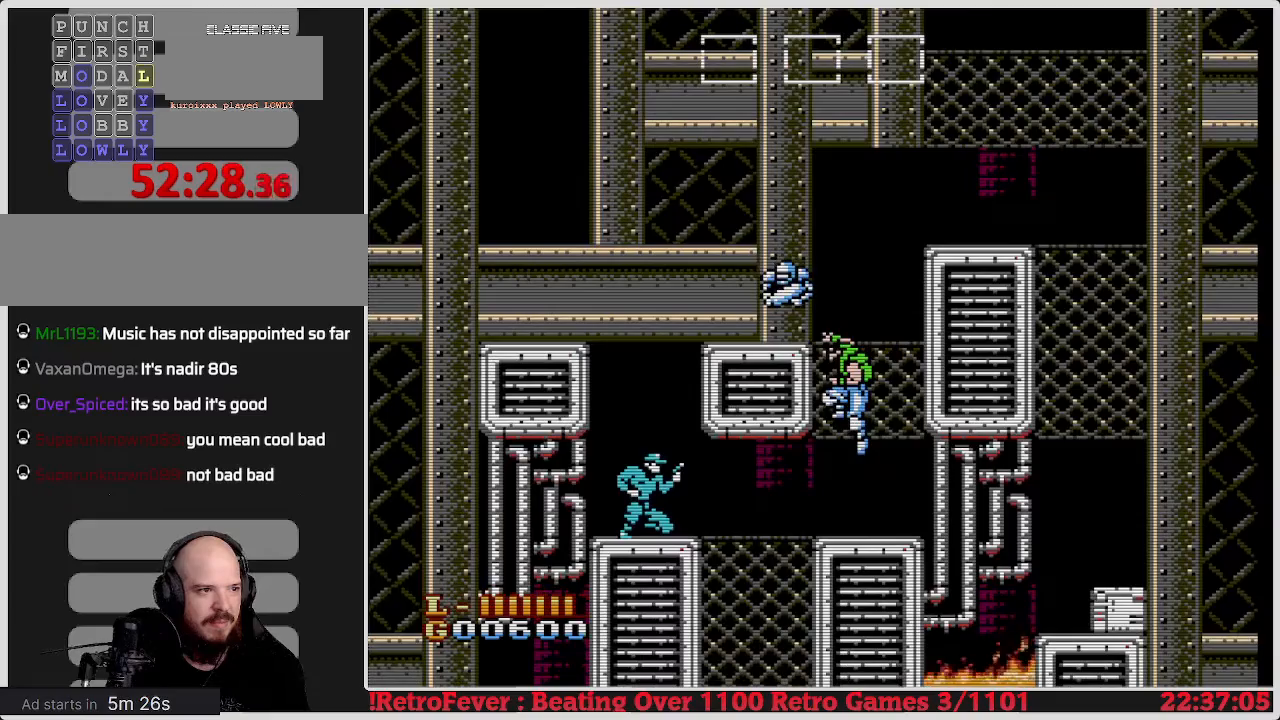
{"buttons": [], "events": []}
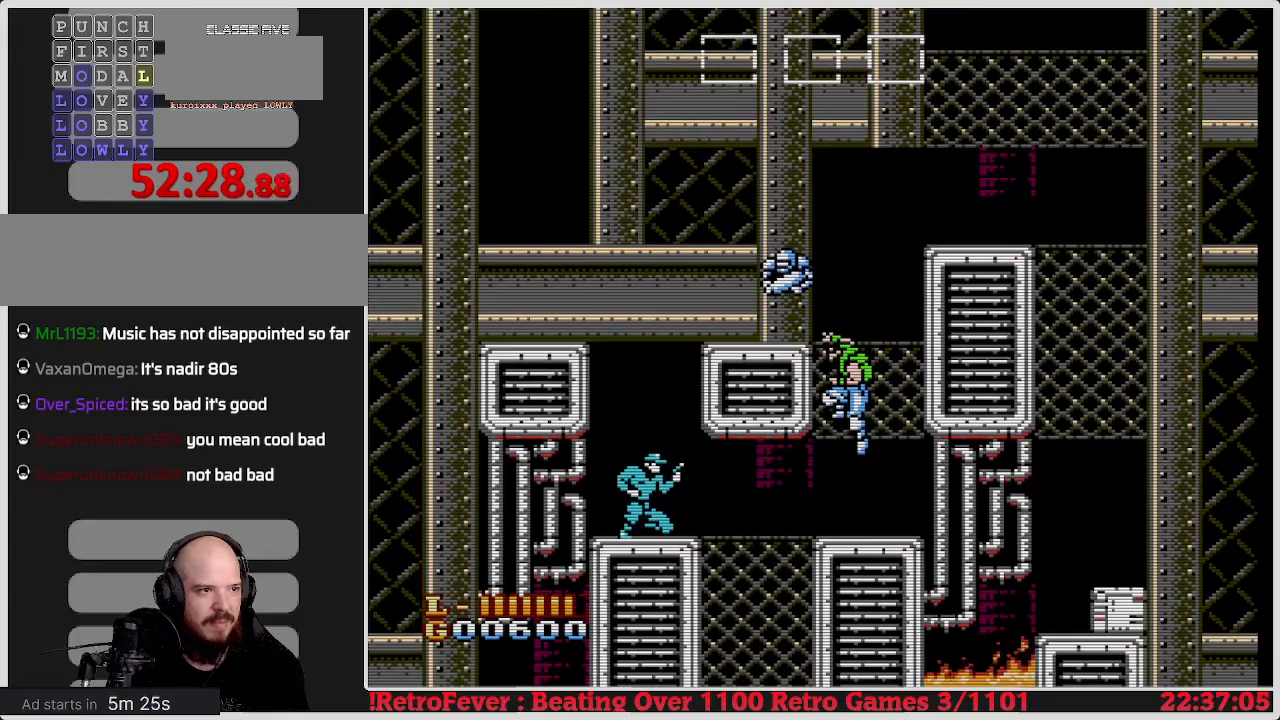
{"buttons": [], "events": [[100, "A", "down"], [200, "A", "up"]]}
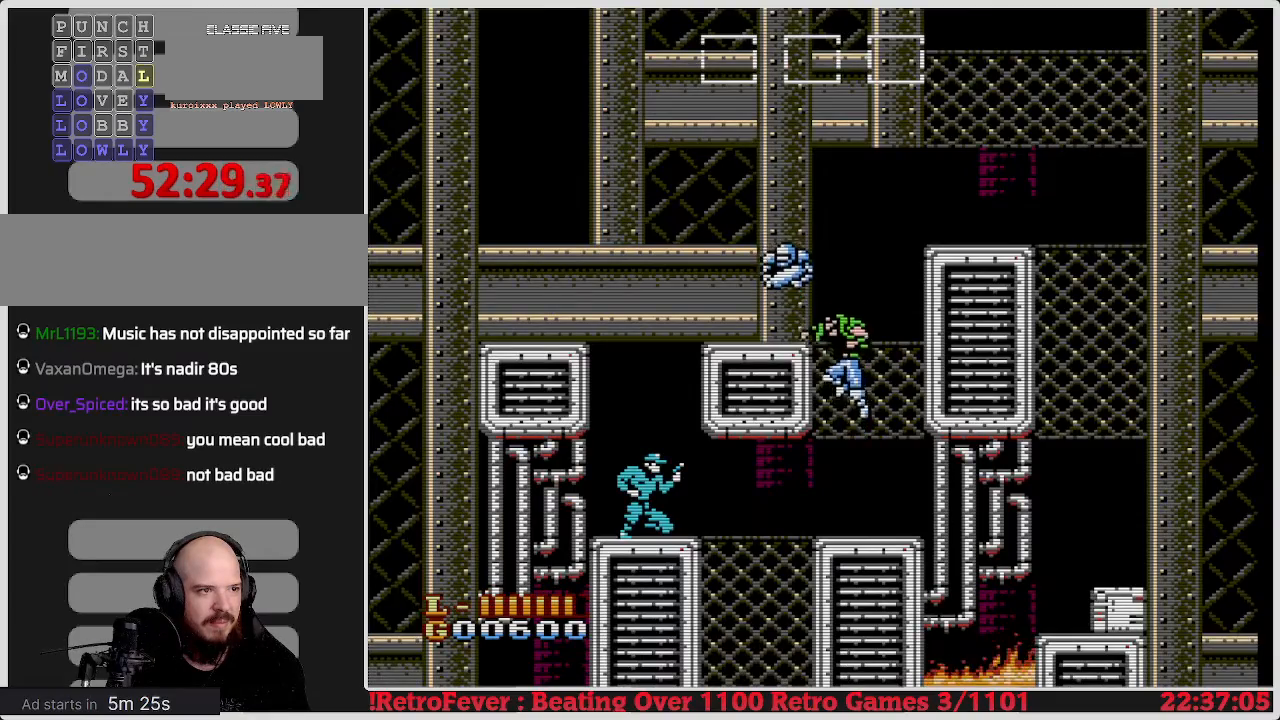
{"buttons": ["A"], "events": [[300, "A", "down"]]}
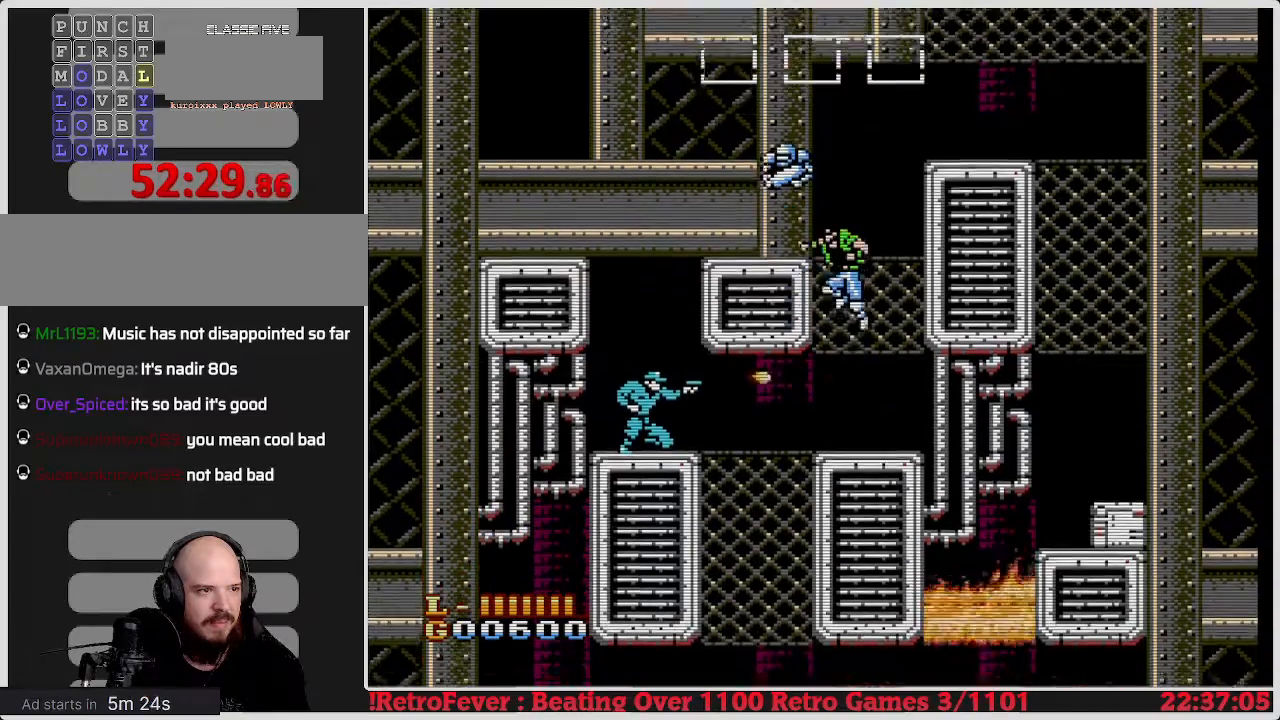
{"buttons": ["DPAD_LEFT"], "events": [[50, "A", "up"], [450, "DPAD_LEFT", "down"]]}
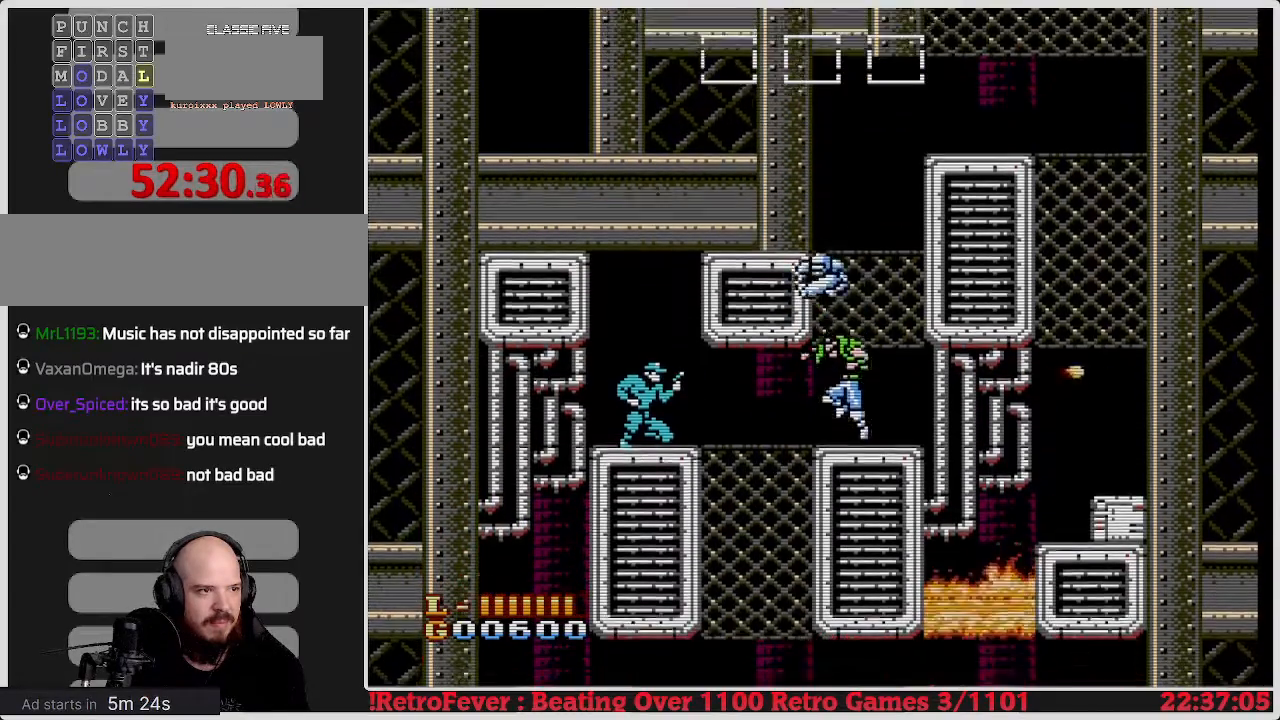
{"buttons": ["DPAD_UP"], "events": [[333, "DPAD_LEFT", "up"], [450, "DPAD_UP", "down"]]}
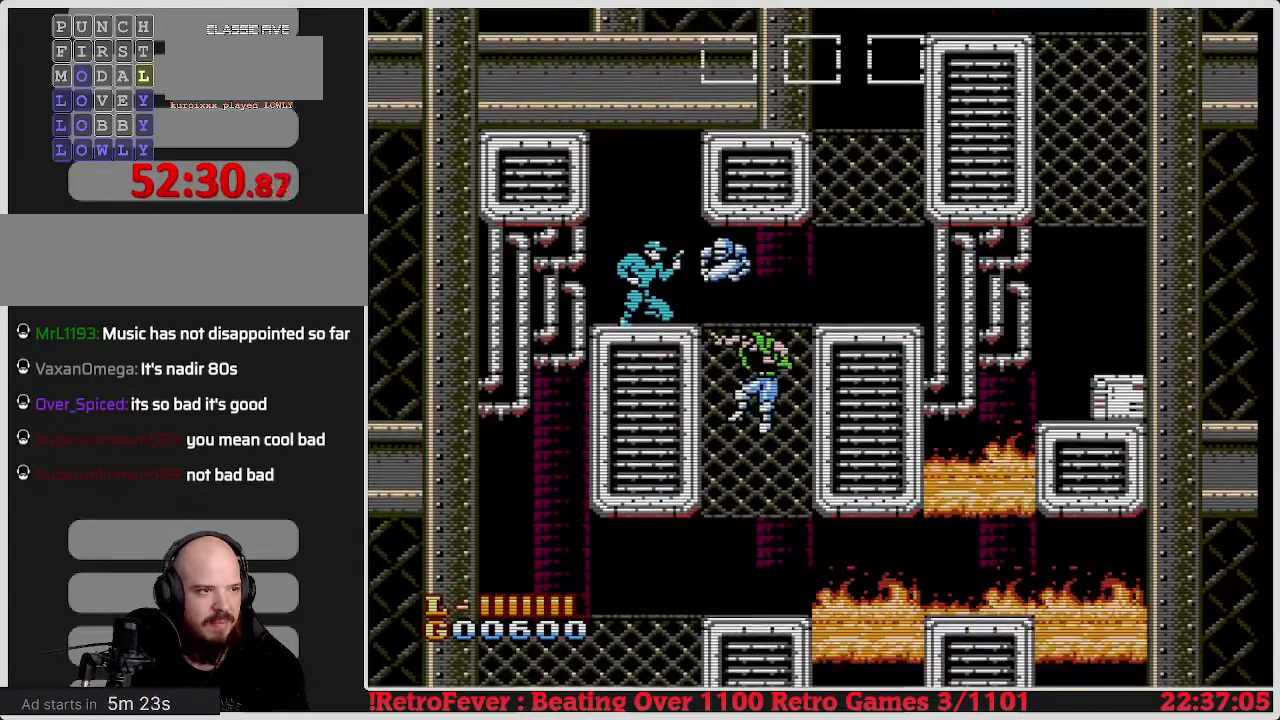
{"buttons": [], "events": [[183, "DPAD_UP", "up"], [233, "B", "down"], [350, "B", "up"], [400, "B", "down"], [500, "B", "up"]]}
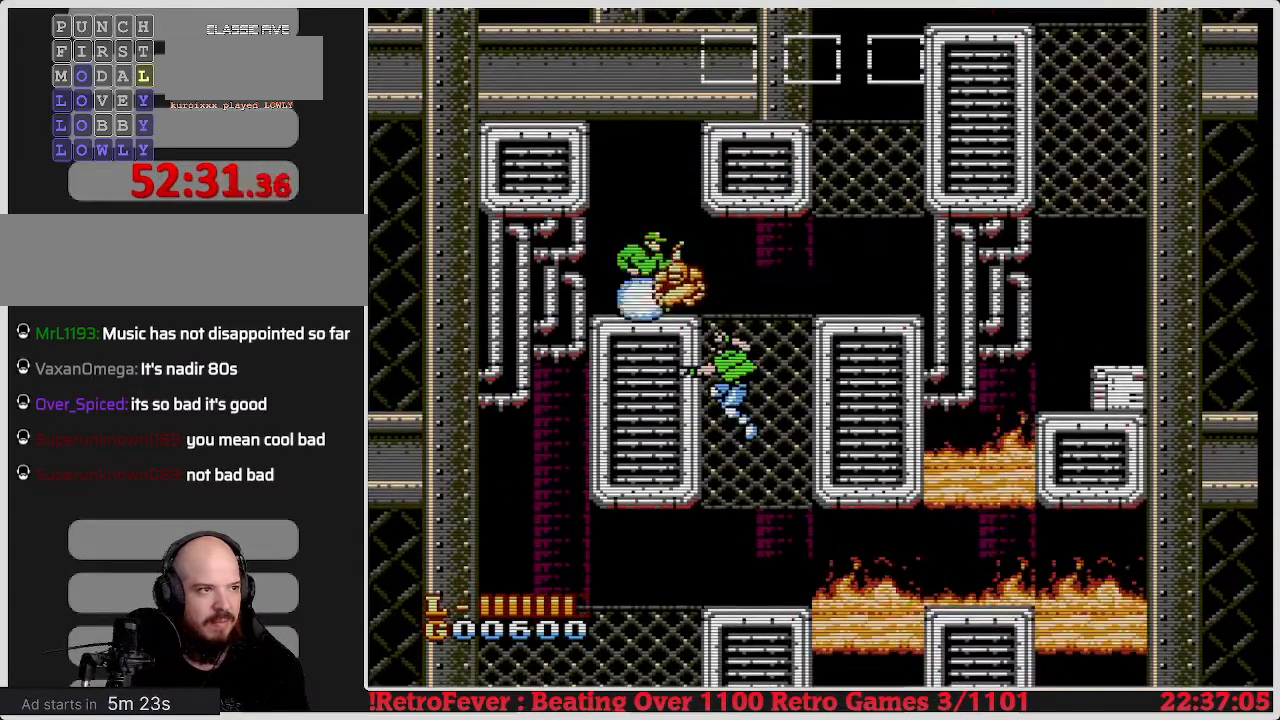
{"buttons": ["B"], "events": [[50, "B", "down"], [217, "B", "up"], [267, "B", "down"], [300, "B", "up"], [333, "B", "down"], [417, "B", "up"], [483, "B", "down"]]}
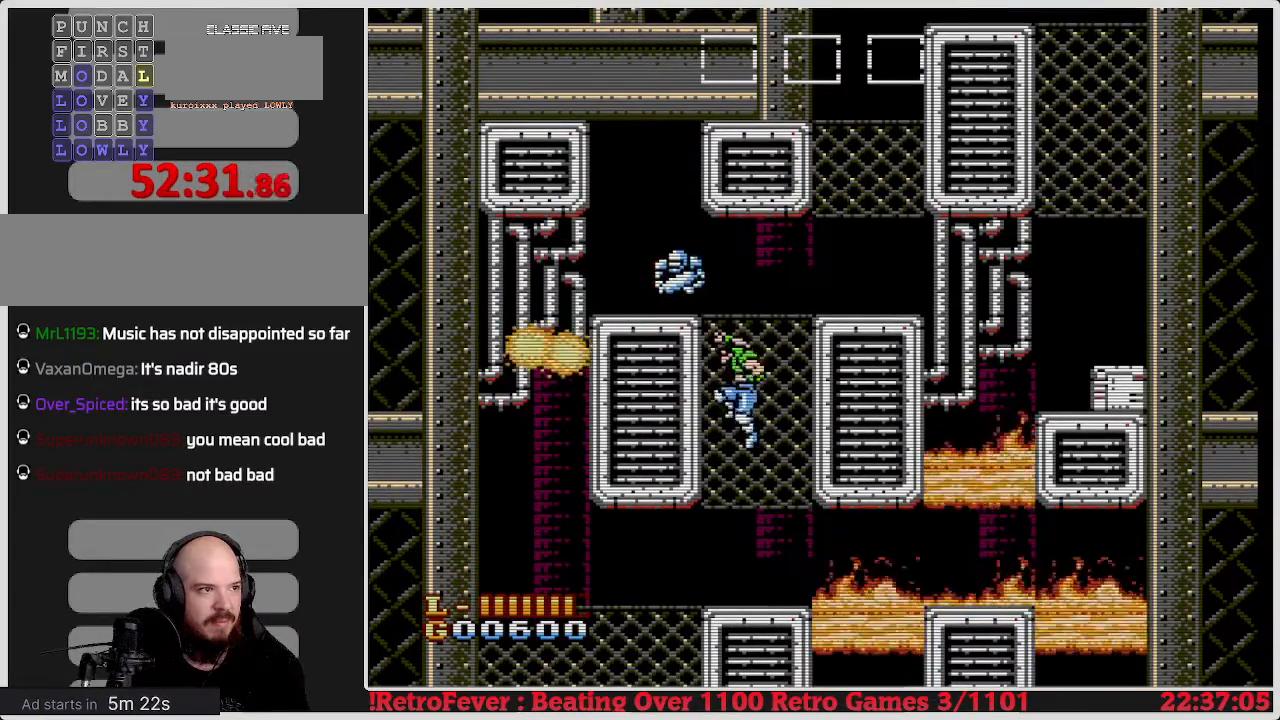
{"buttons": ["A"], "events": [[67, "B", "up"], [400, "A", "down"]]}
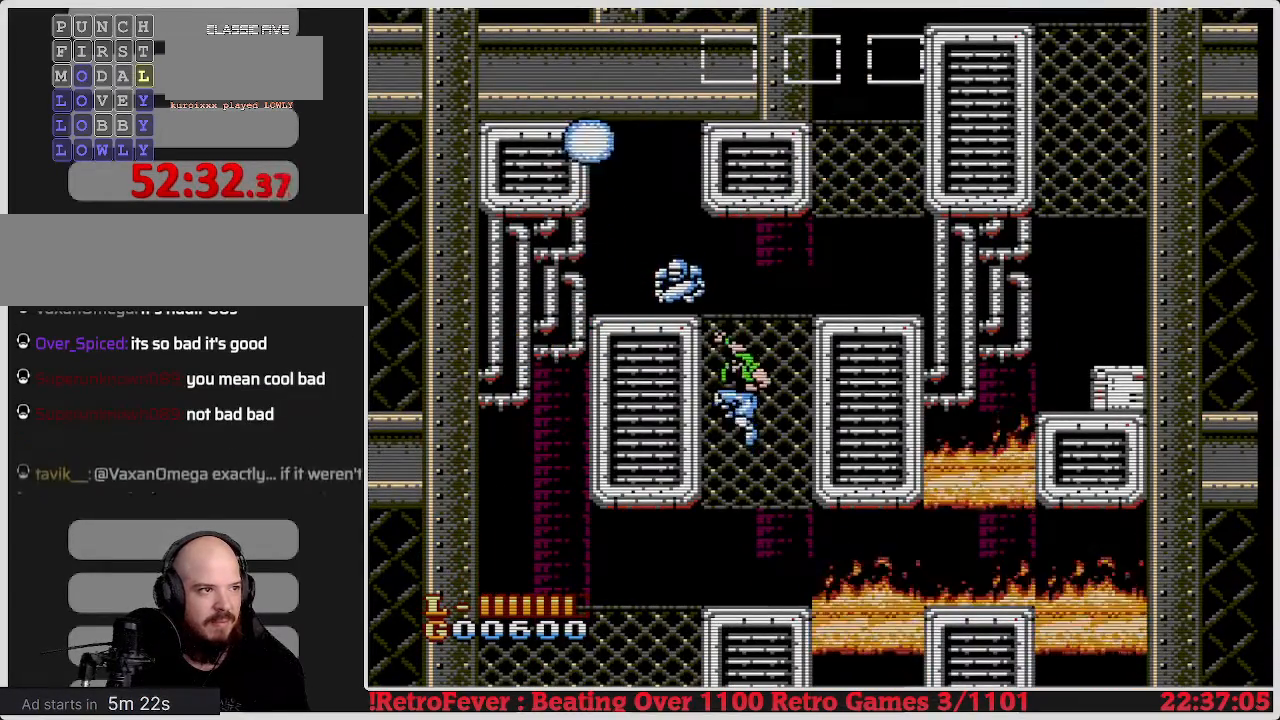
{"buttons": [], "events": [[17, "A", "up"]]}
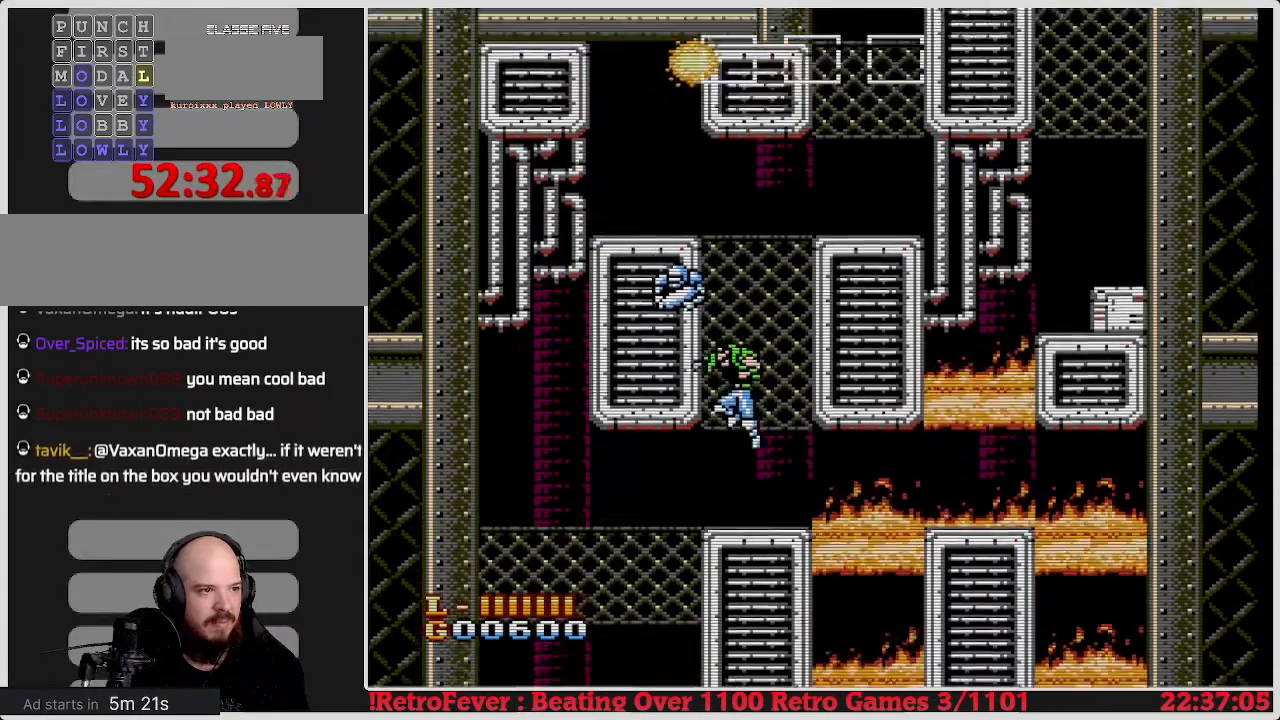
{"buttons": ["DPAD_LEFT"], "events": [[467, "DPAD_LEFT", "down"]]}
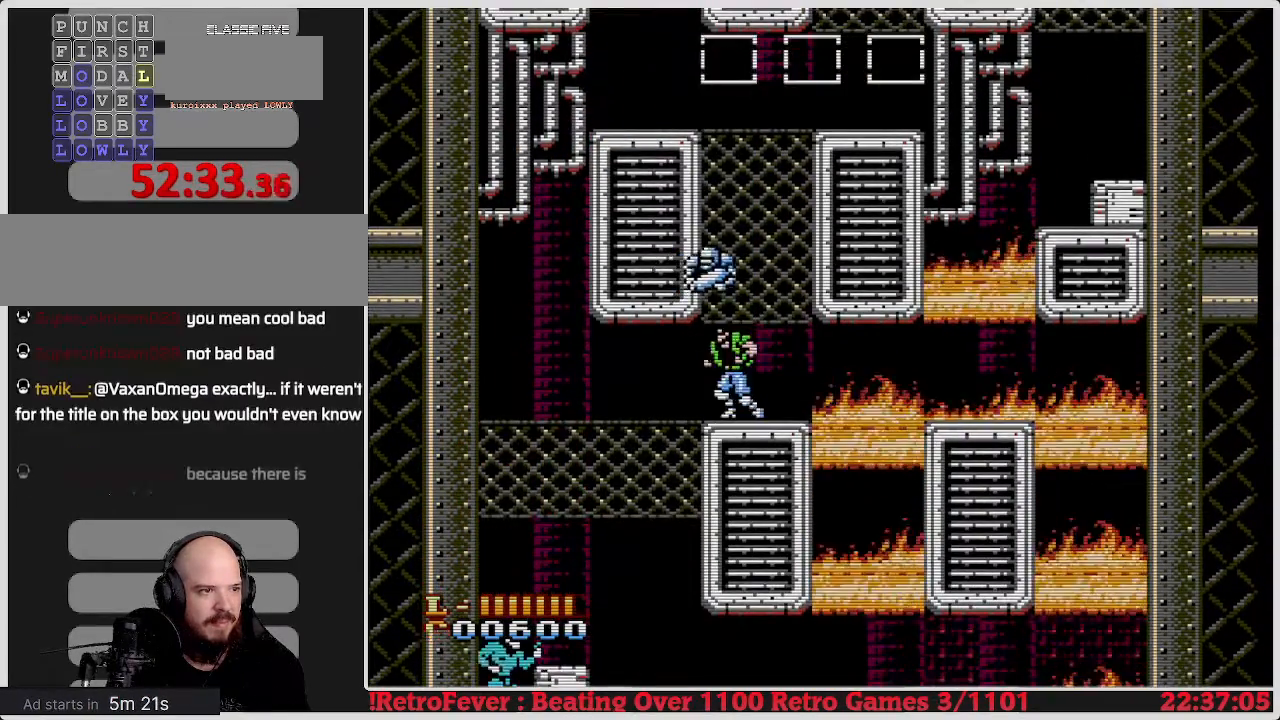
{"buttons": ["DPAD_UP"], "events": [[367, "DPAD_LEFT", "up"], [383, "DPAD_UP", "down"]]}
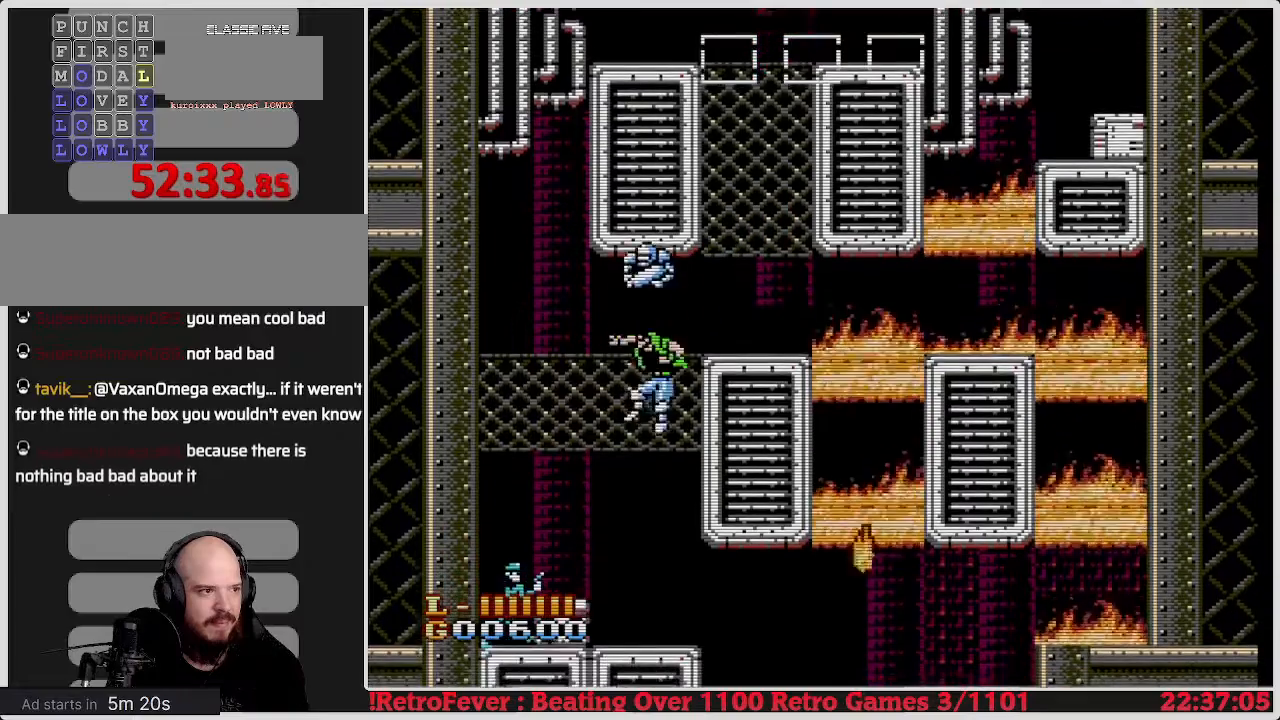
{"buttons": [], "events": [[67, "DPAD_UP", "up"], [183, "B", "down"], [300, "B", "up"], [350, "B", "down"], [450, "B", "up"]]}
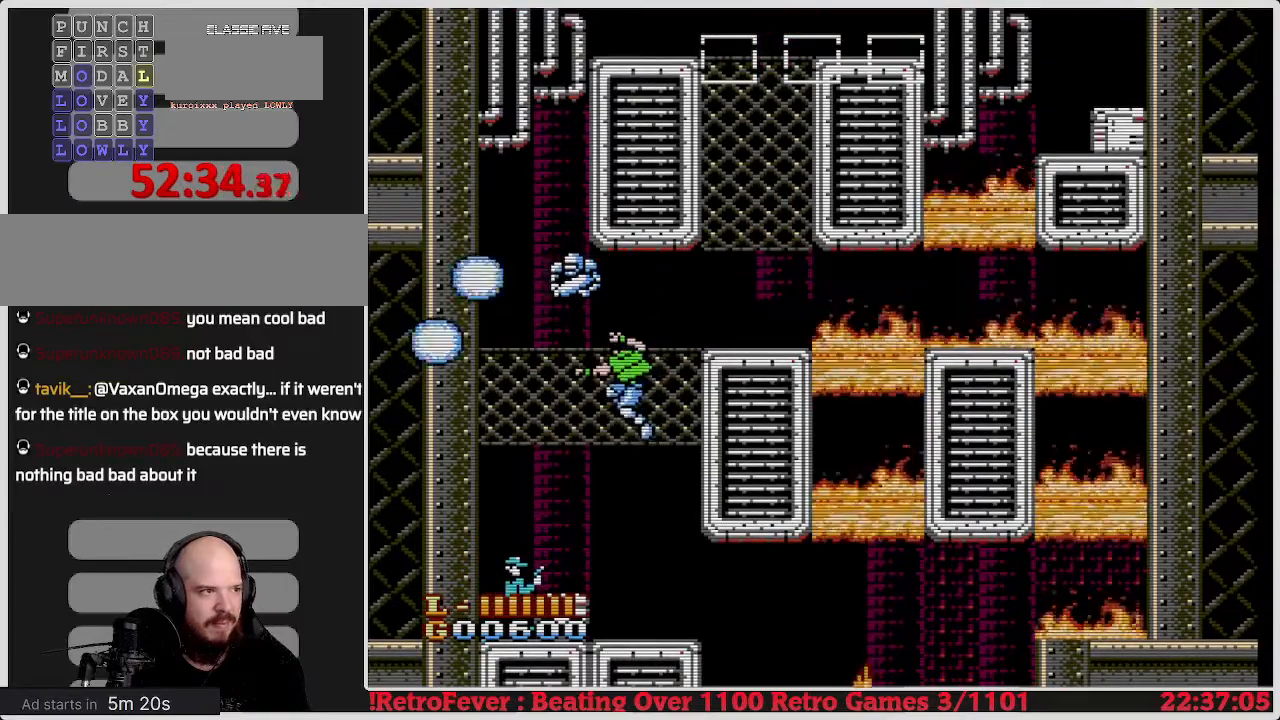
{"buttons": [], "events": [[17, "B", "down"], [100, "B", "up"], [183, "B", "down"], [283, "B", "up"]]}